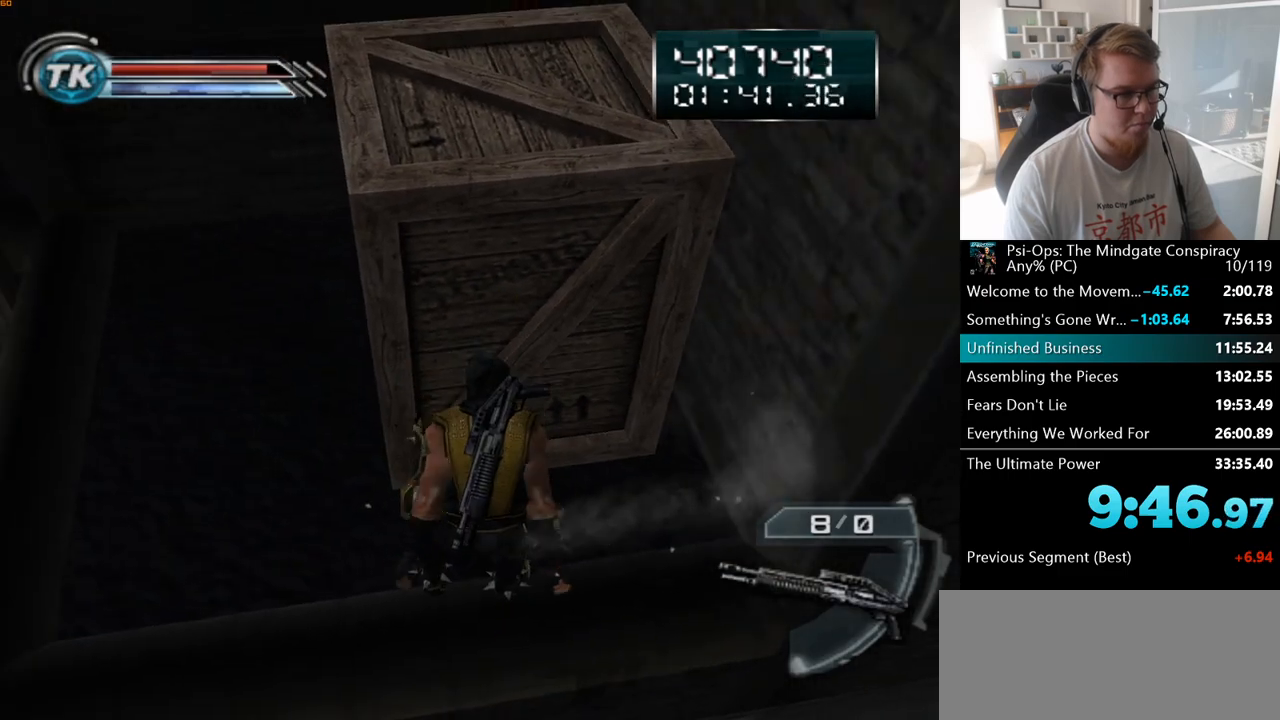
Gameplay with keyboard and mouse; each line is a JSON object with the keys and mouse buttons held at the frame after it. "events" lists presses ("down") and releases ("up") of "a", "ctrl", "d", "e", "f", "q", "r", "s", "shift", "space", "tab", "w", "mouse_left", "mouse_wheel", "mouse_right", "mouse_mb4" and "mouse_mb5" between this image and that frame as [ms after this image, input, new state], when the widget could be followed in between. "mouse_left", "mouse_wheel", "mouse_right", "mouse_mb4", "mouse_mb5" = the "left", "wheel", "right", "mb4", "mb5" buttons of the "mouse" list. No other keys are recorded. "wheel" means that the mouse wheel is clicked or scrolled. Mouse movement is not recorded.
{"keys": [], "mouse": [], "events": [[67, "w", "up"], [83, "space", "up"]]}
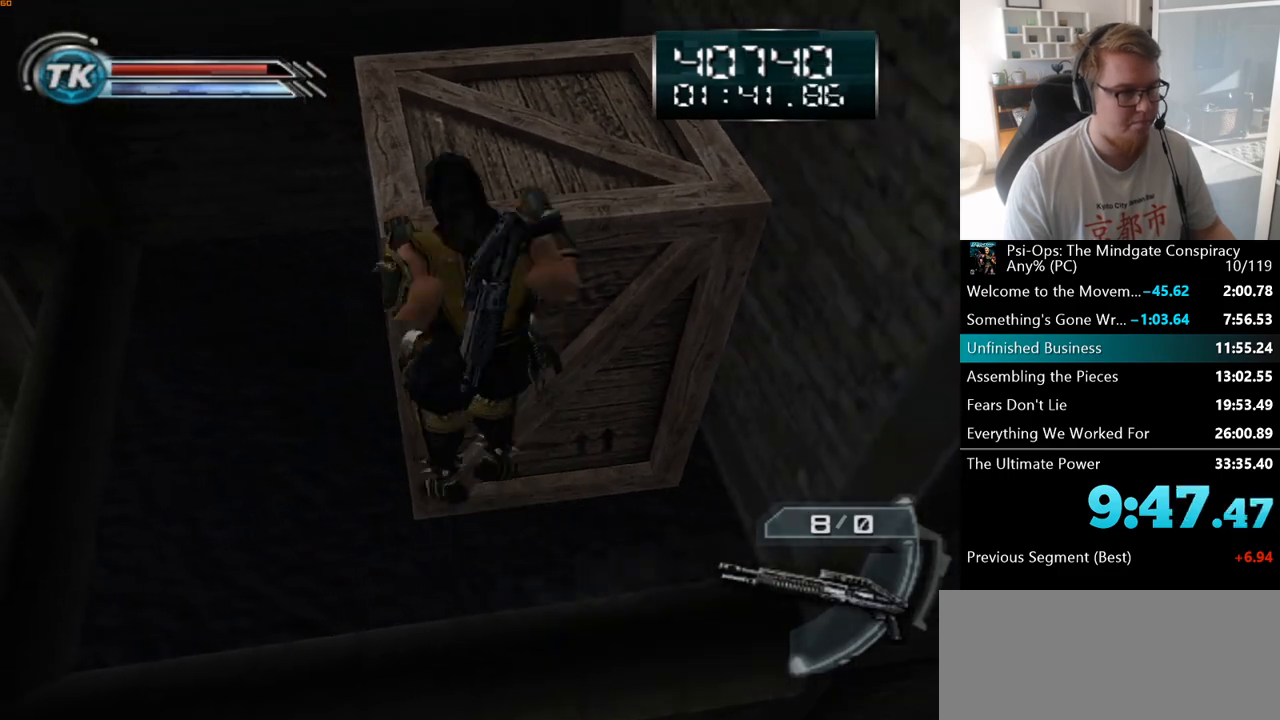
{"keys": [], "mouse": [], "events": []}
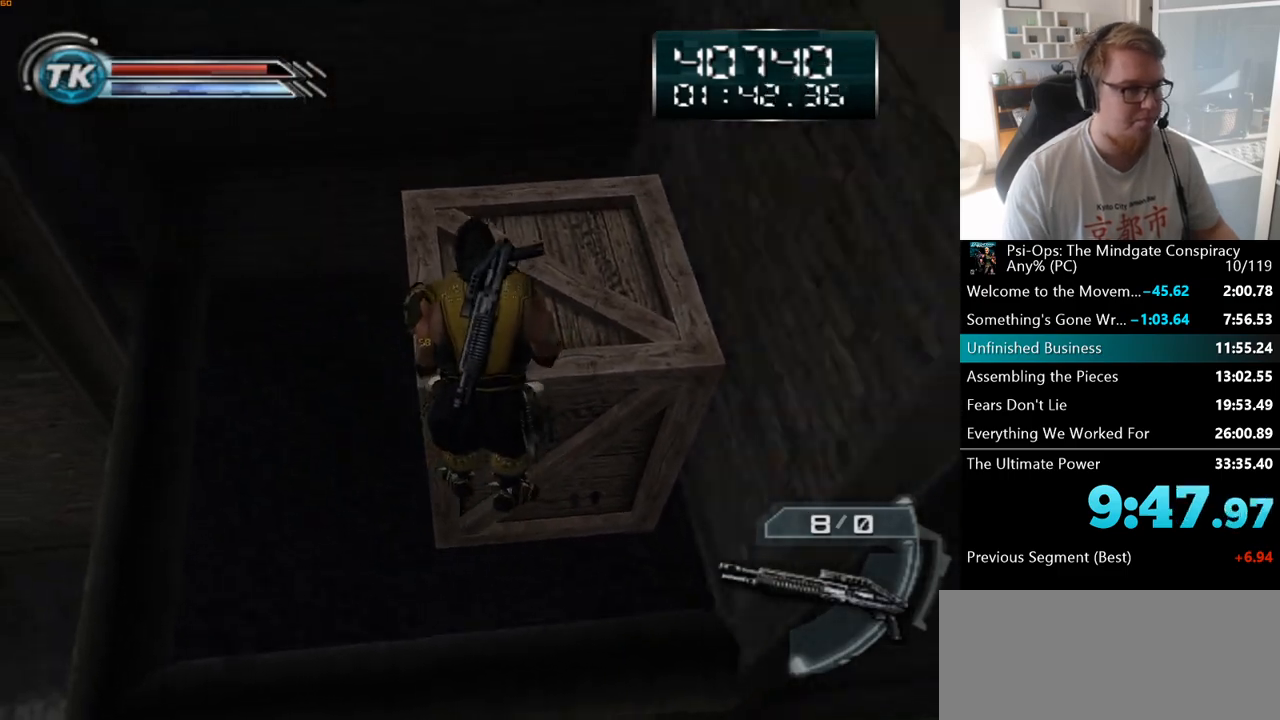
{"keys": [], "mouse": [], "events": []}
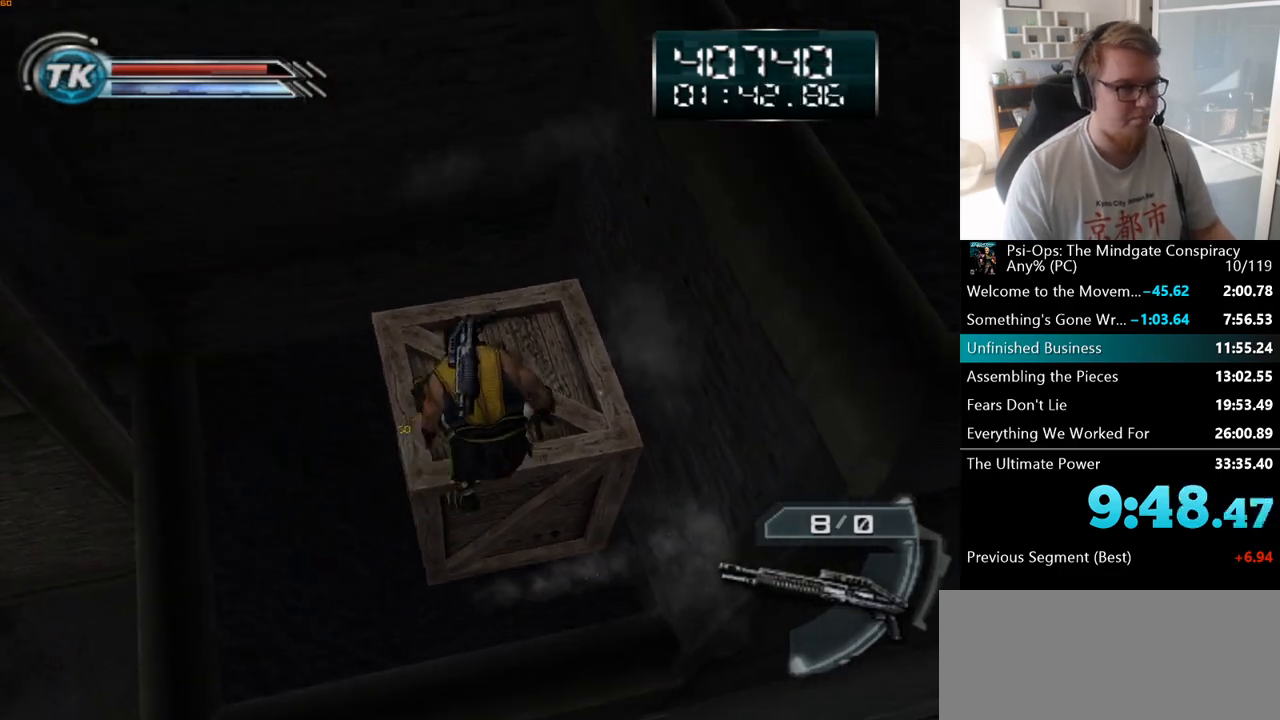
{"keys": ["ctrl", "w"], "mouse": [], "events": [[200, "ctrl", "down"], [500, "w", "down"]]}
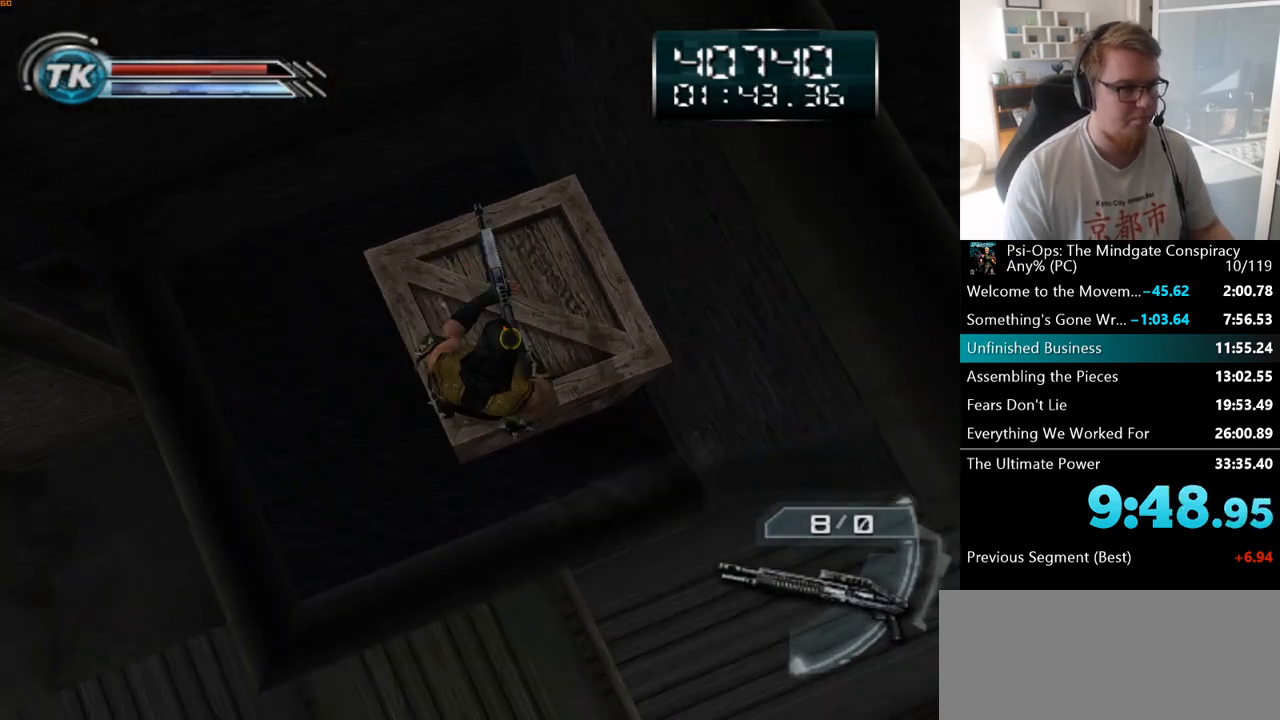
{"keys": ["ctrl"], "mouse": ["right"], "events": [[50, "d", "down"], [117, "d", "up"], [117, "w", "up"], [150, "mouse_right", "down"]]}
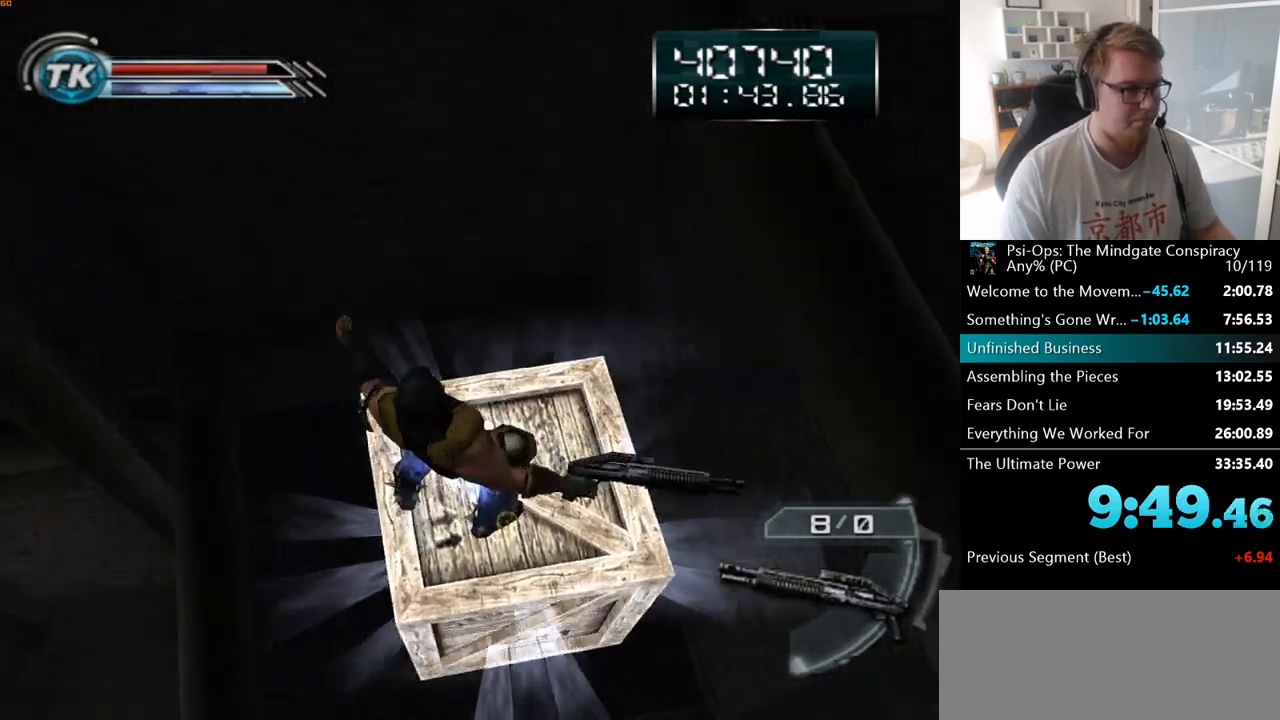
{"keys": ["ctrl"], "mouse": ["right"], "events": []}
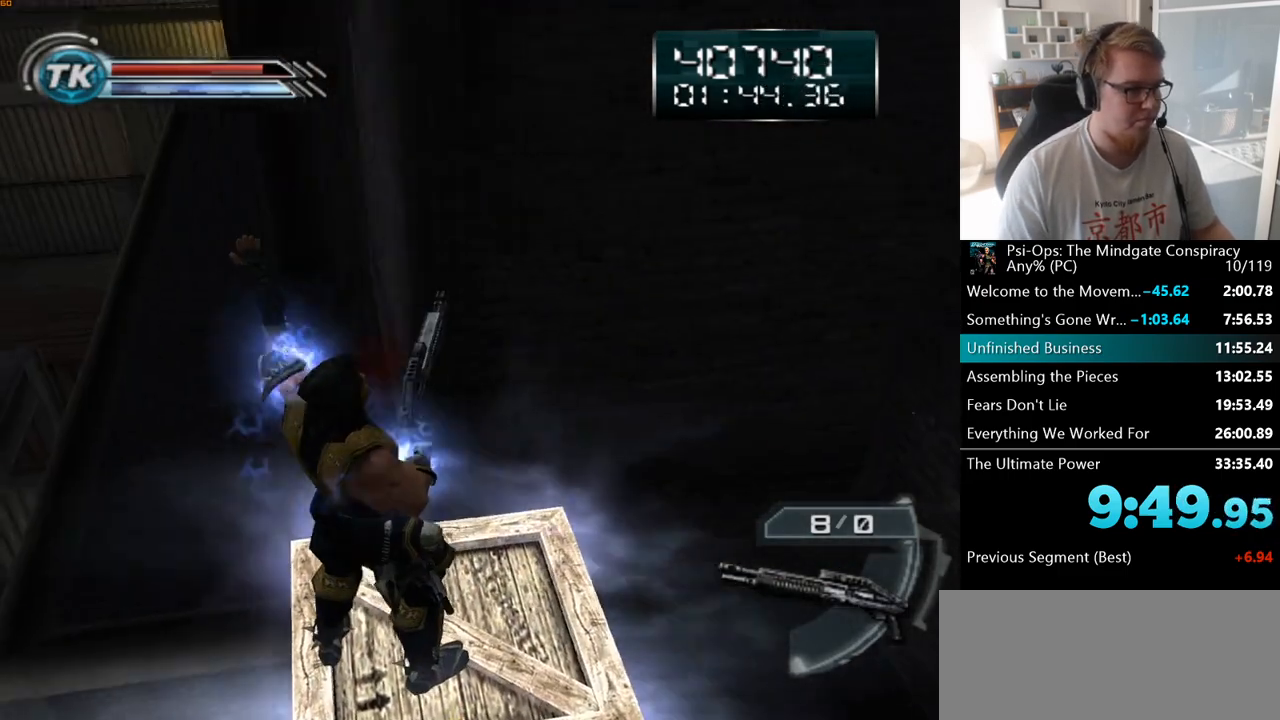
{"keys": ["ctrl"], "mouse": ["right"], "events": []}
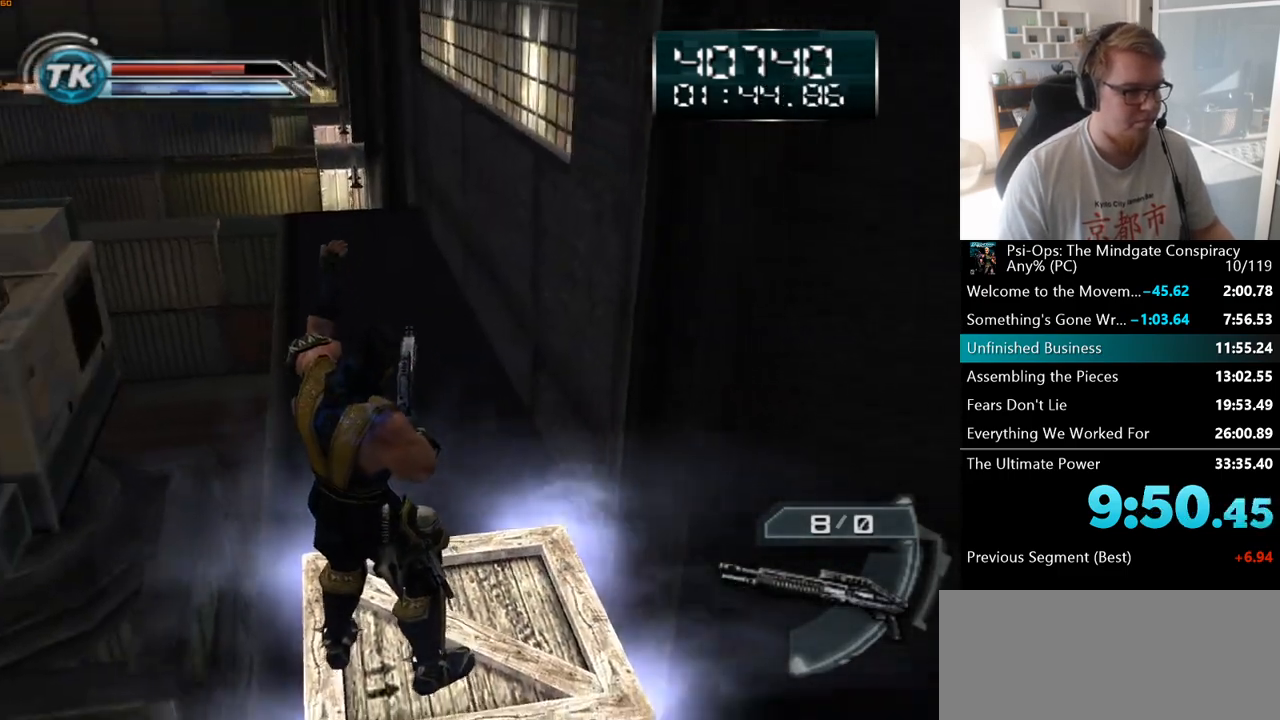
{"keys": ["ctrl"], "mouse": ["right"], "events": [[217, "d", "down"], [300, "w", "down"], [417, "d", "up"], [417, "w", "up"]]}
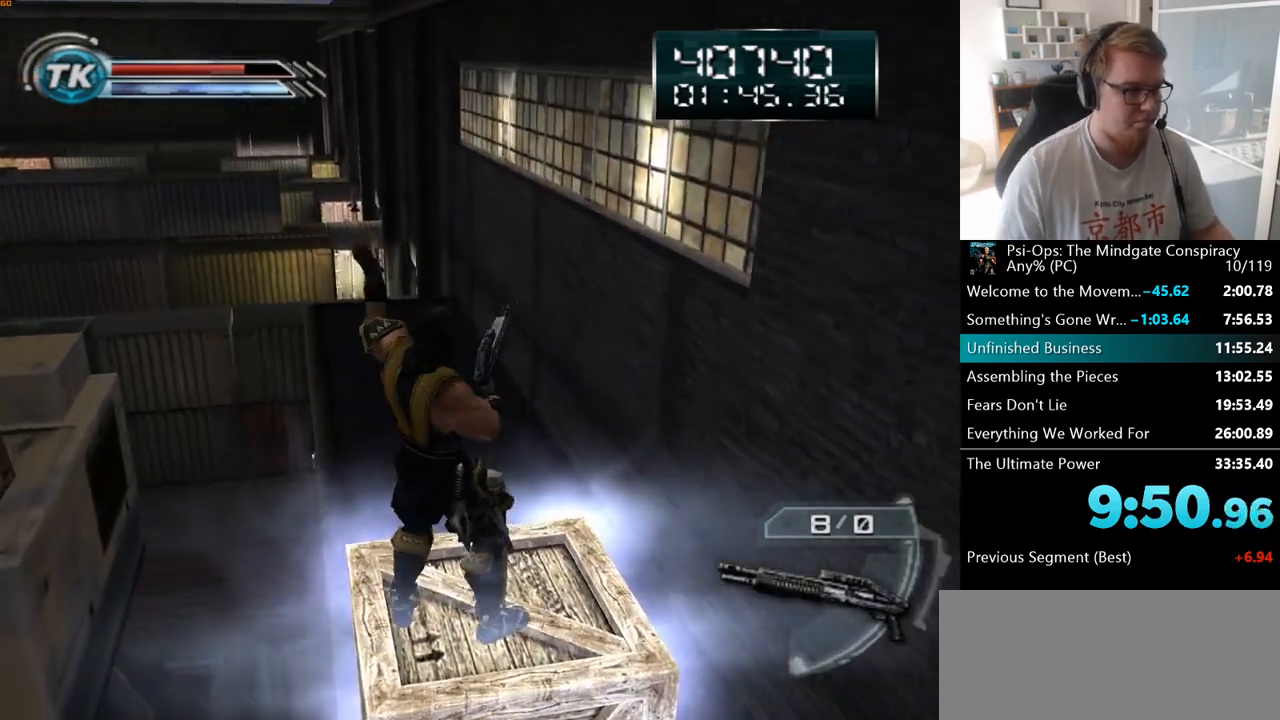
{"keys": ["ctrl"], "mouse": ["right"], "events": []}
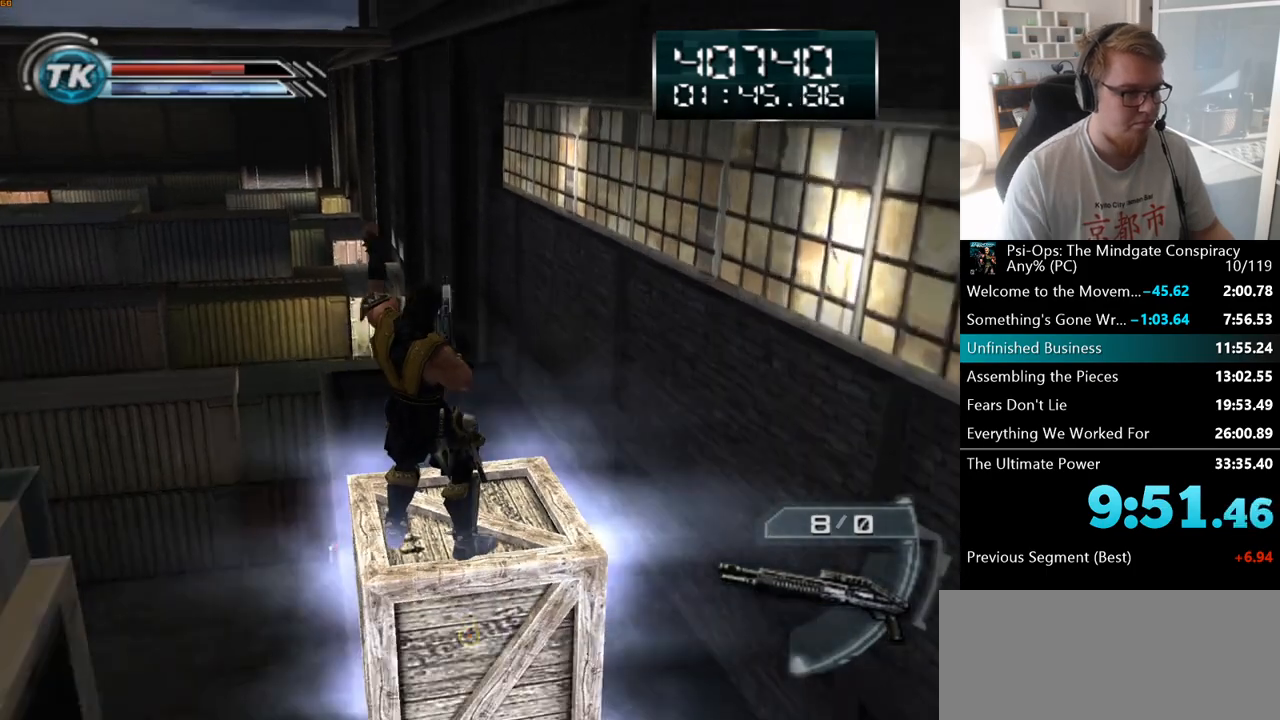
{"keys": ["ctrl"], "mouse": ["wheel", "right"], "events": [[200, "mouse_wheel", "down"]]}
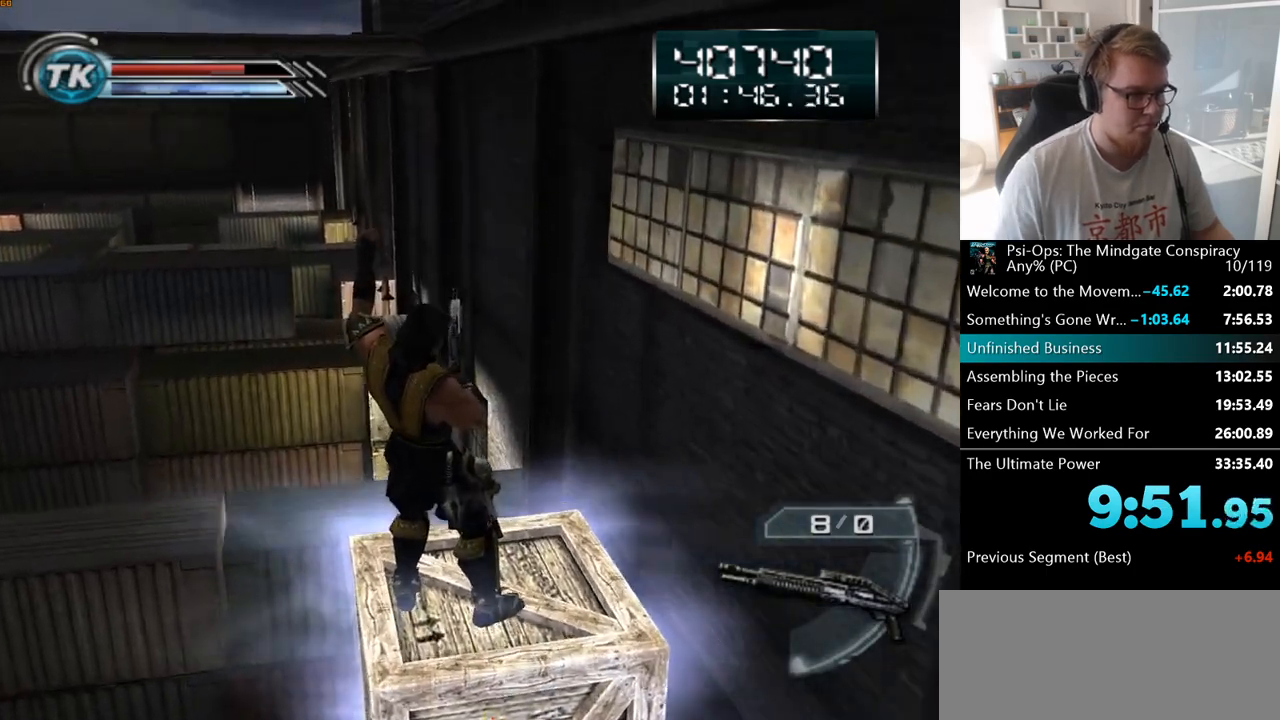
{"keys": ["ctrl"], "mouse": ["right"], "events": [[33, "mouse_wheel", "up"]]}
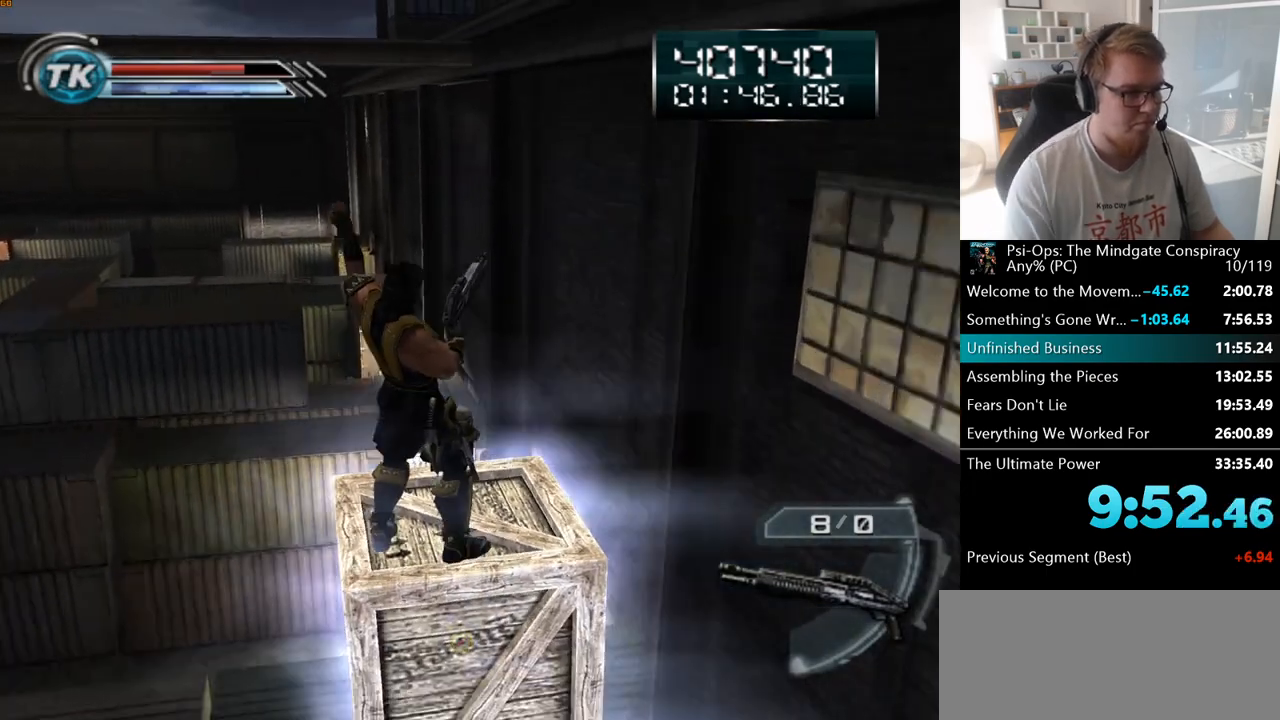
{"keys": ["ctrl"], "mouse": ["right"], "events": []}
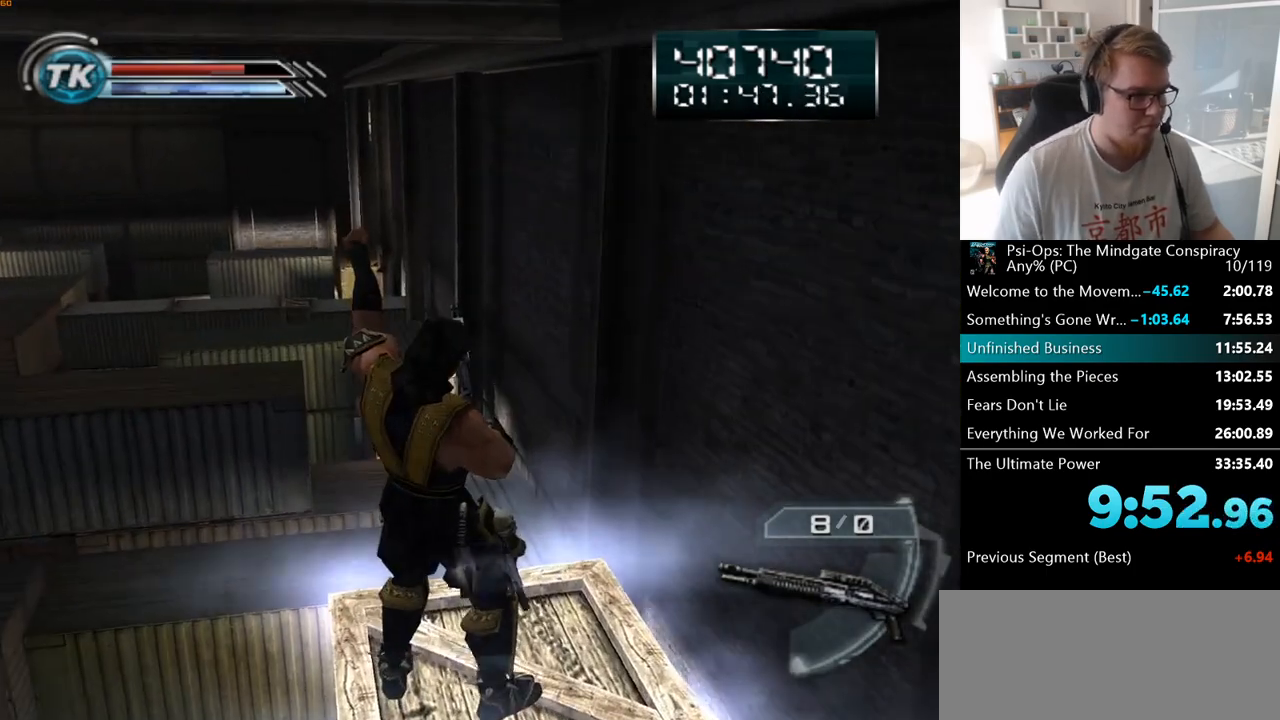
{"keys": ["ctrl"], "mouse": ["right"], "events": []}
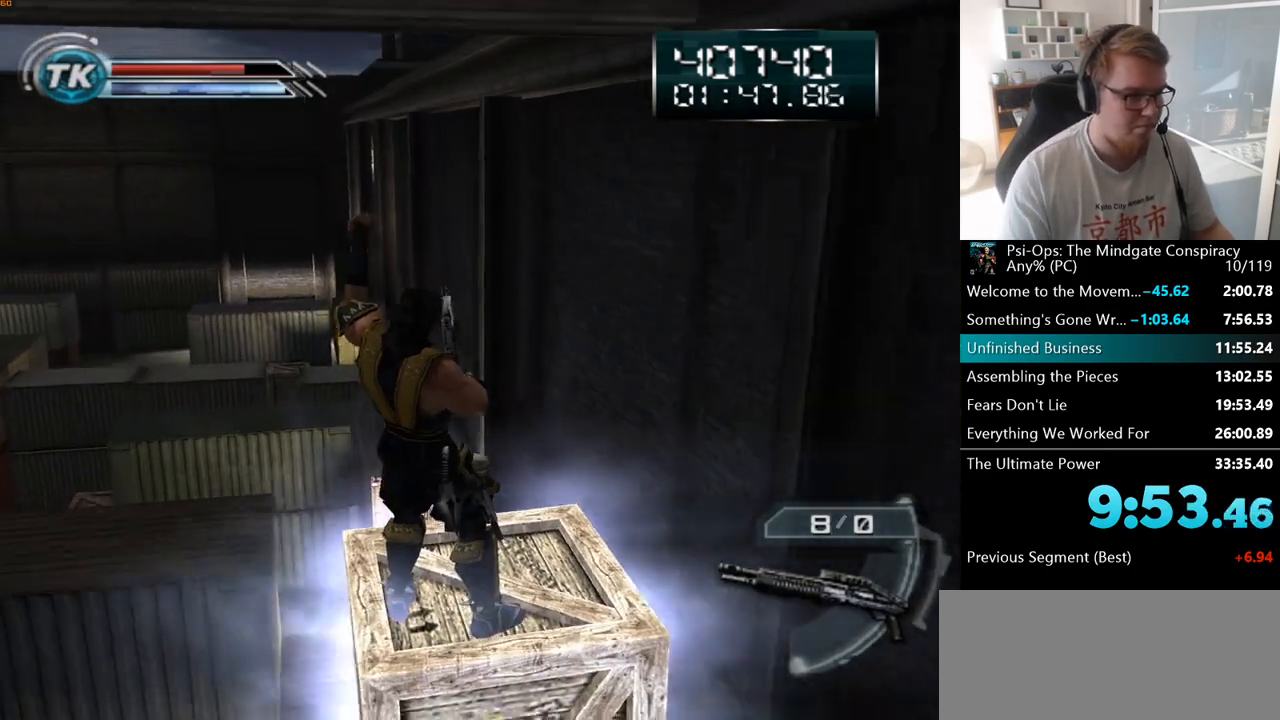
{"keys": ["ctrl"], "mouse": ["right"], "events": []}
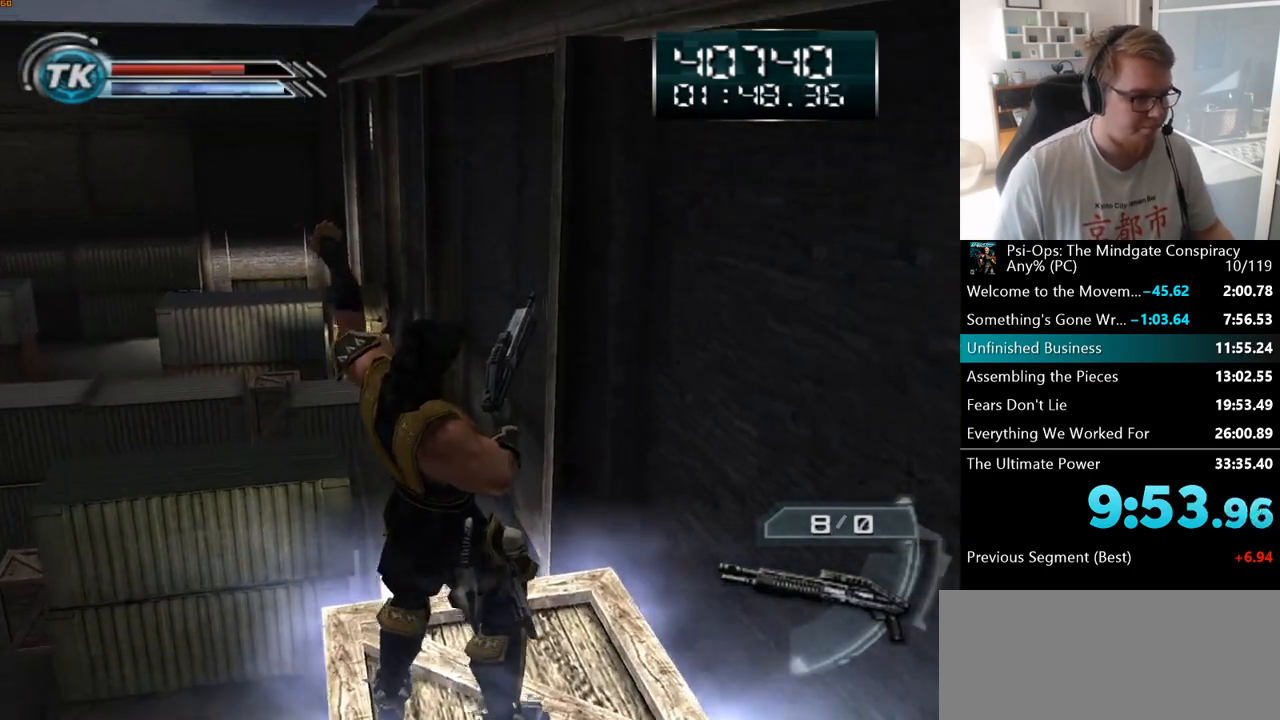
{"keys": ["ctrl"], "mouse": ["right"], "events": []}
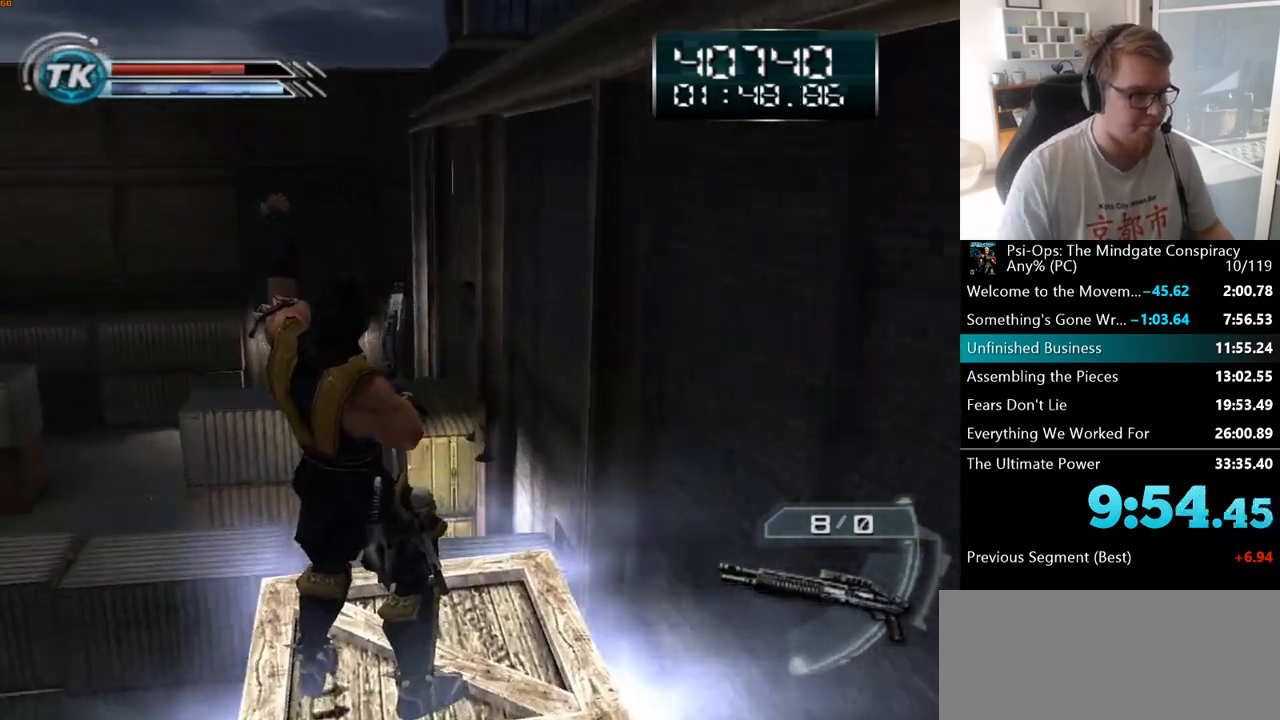
{"keys": ["ctrl"], "mouse": ["right"], "events": []}
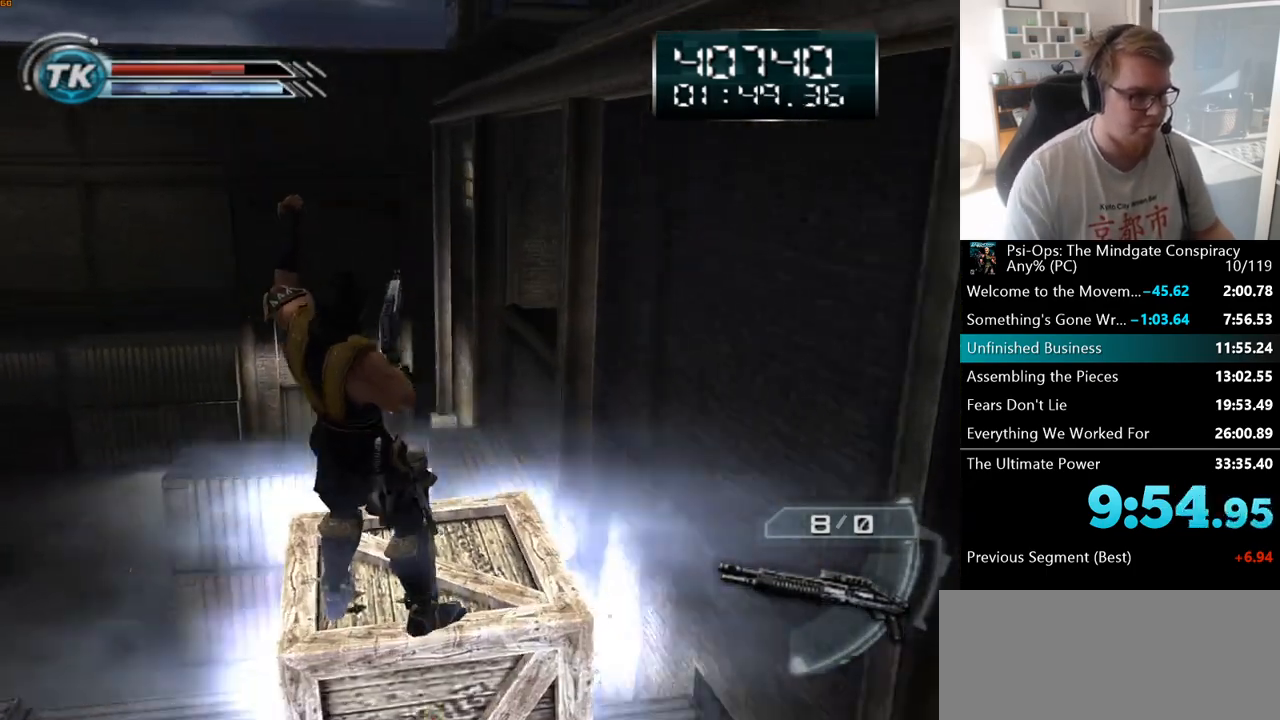
{"keys": ["ctrl"], "mouse": ["right"], "events": []}
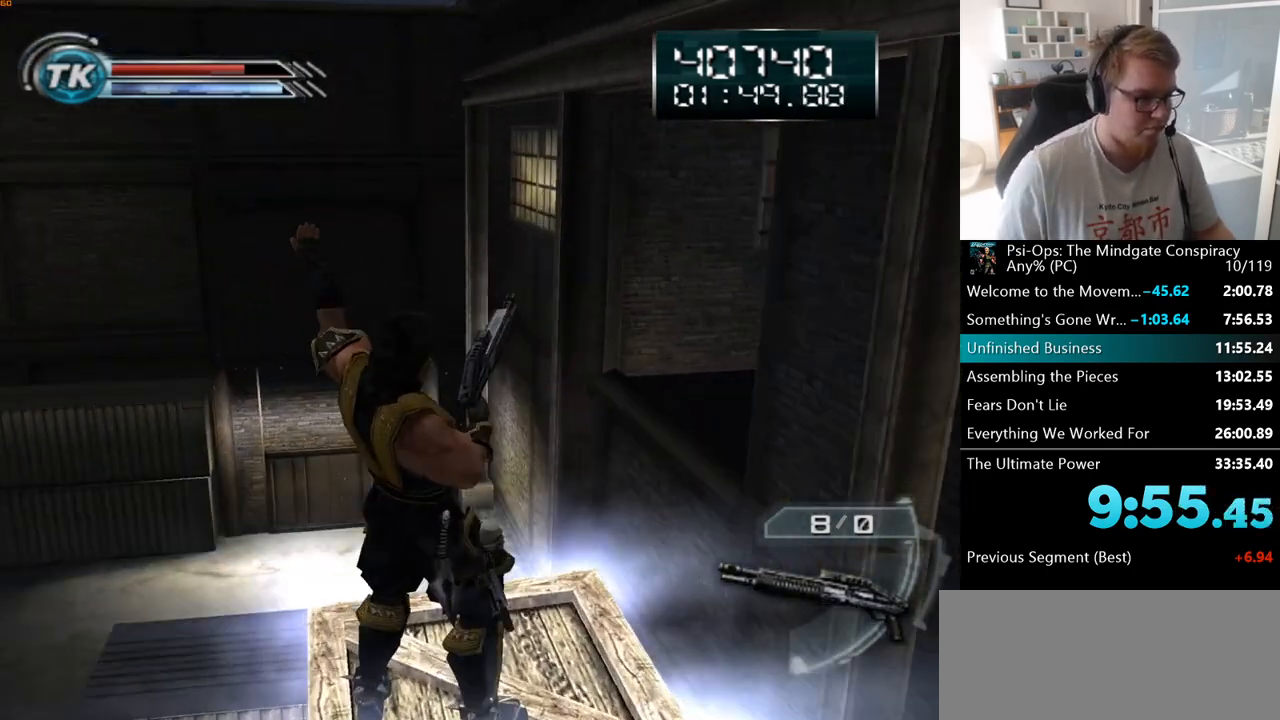
{"keys": ["ctrl"], "mouse": ["right"], "events": []}
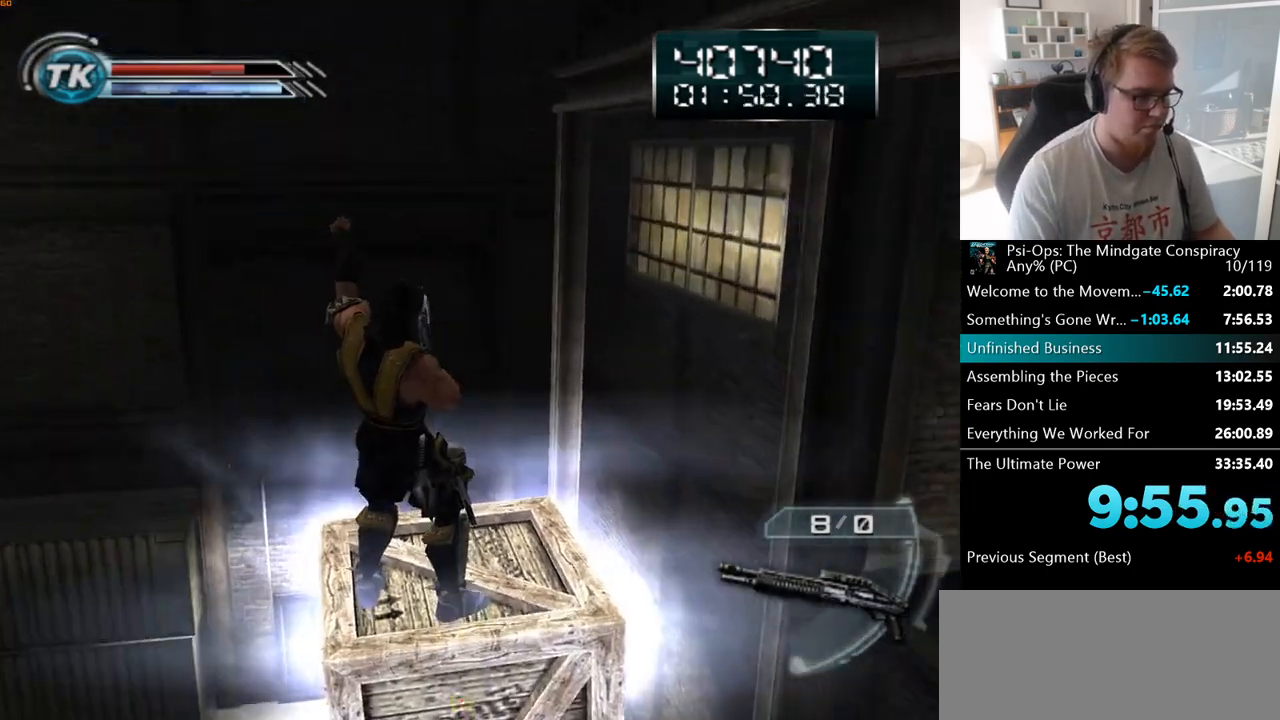
{"keys": ["ctrl"], "mouse": ["right"], "events": []}
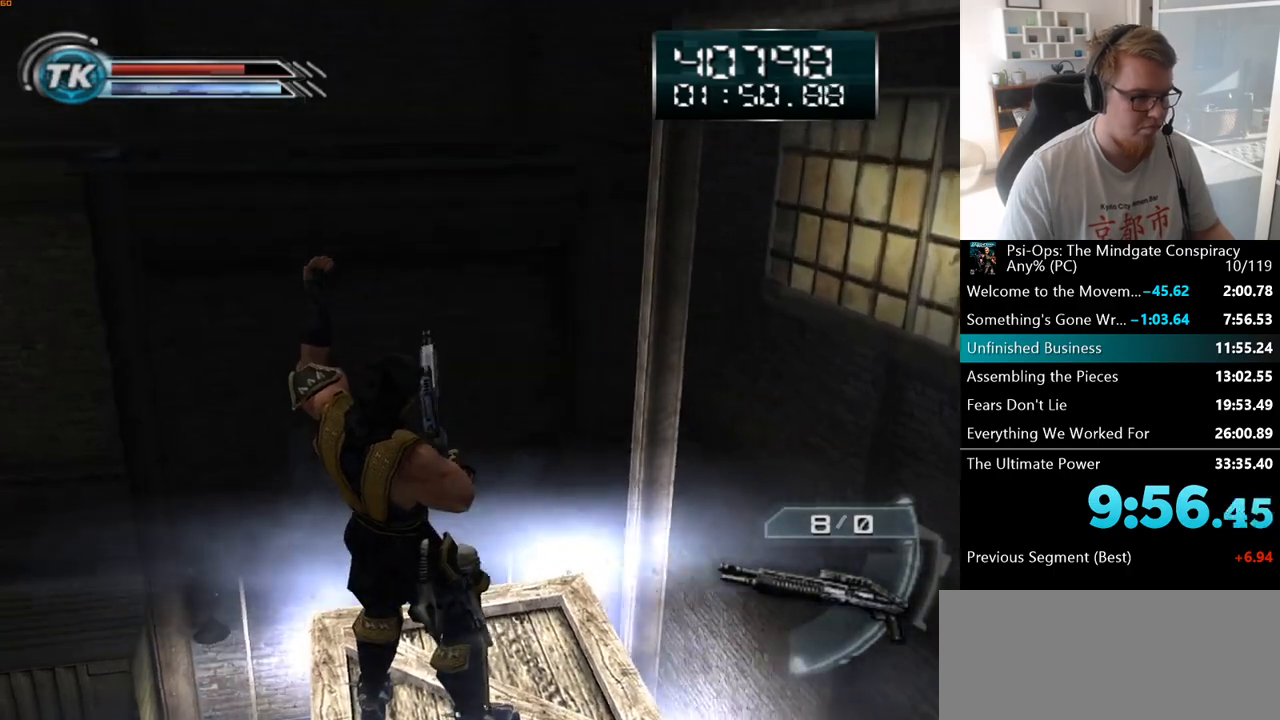
{"keys": ["ctrl"], "mouse": [], "events": [[400, "mouse_right", "up"]]}
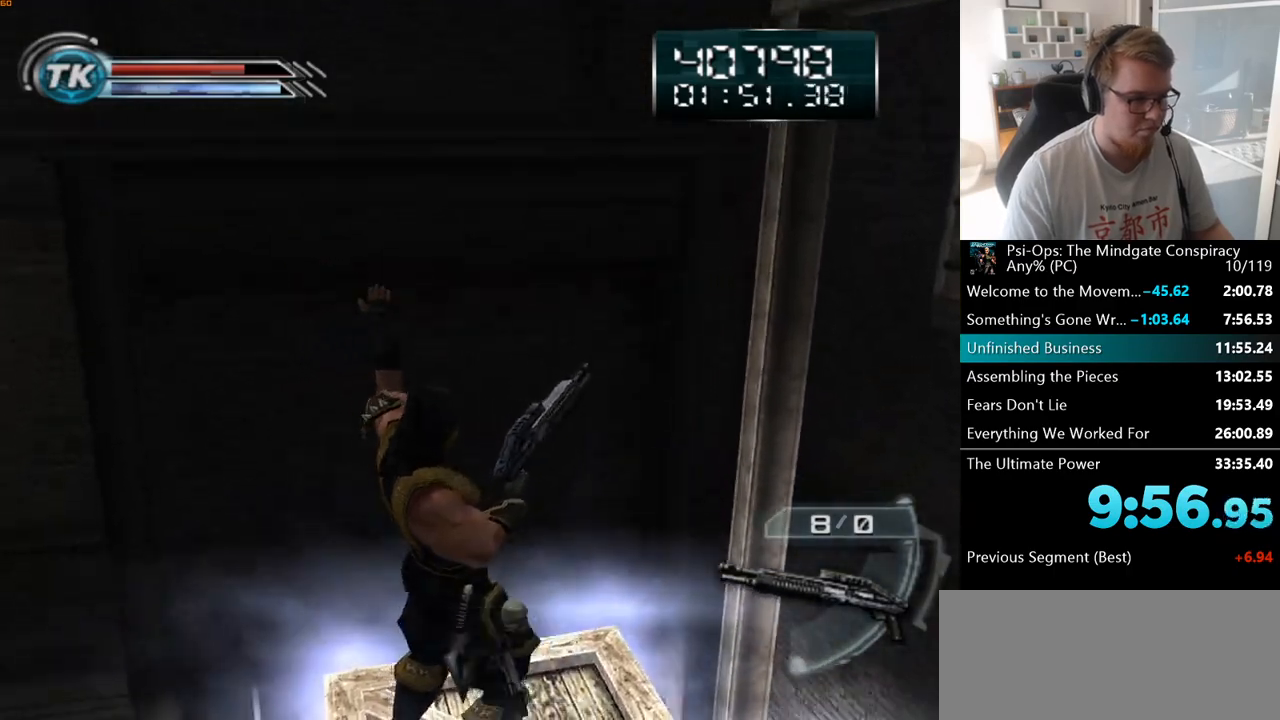
{"keys": ["ctrl"], "mouse": [], "events": []}
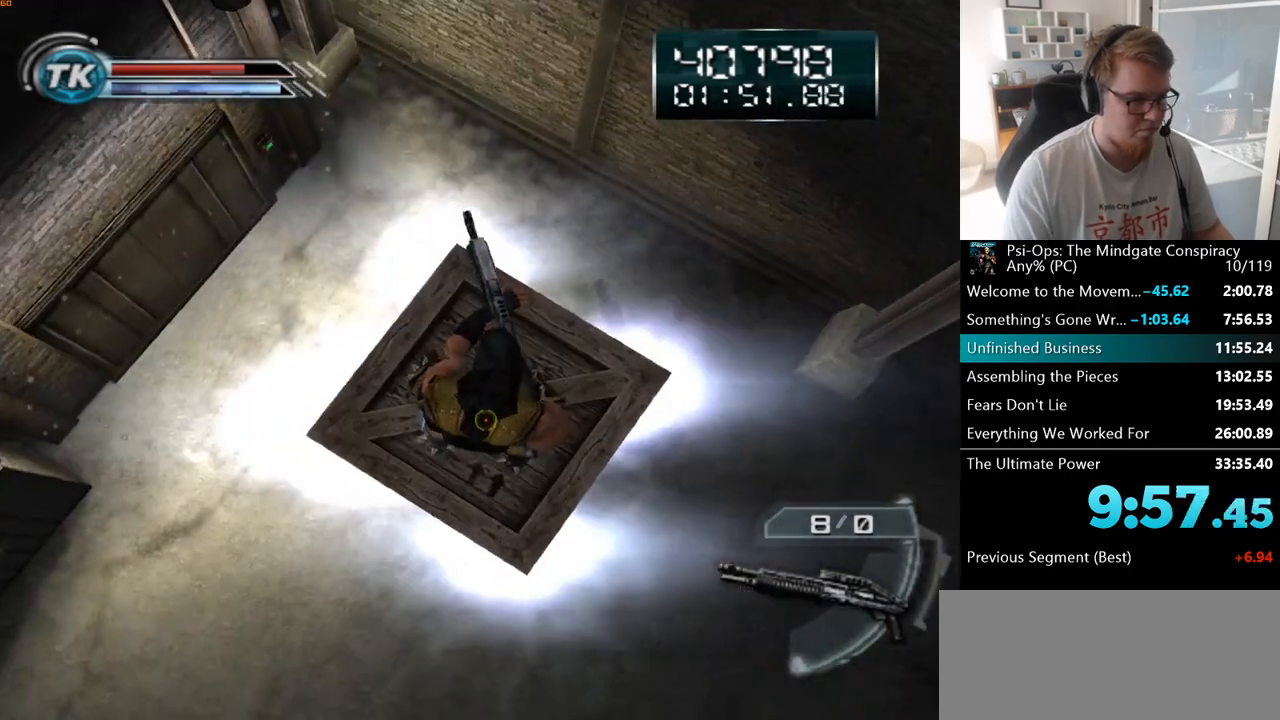
{"keys": ["ctrl"], "mouse": [], "events": [[383, "mouse_right", "down"], [450, "mouse_right", "up"]]}
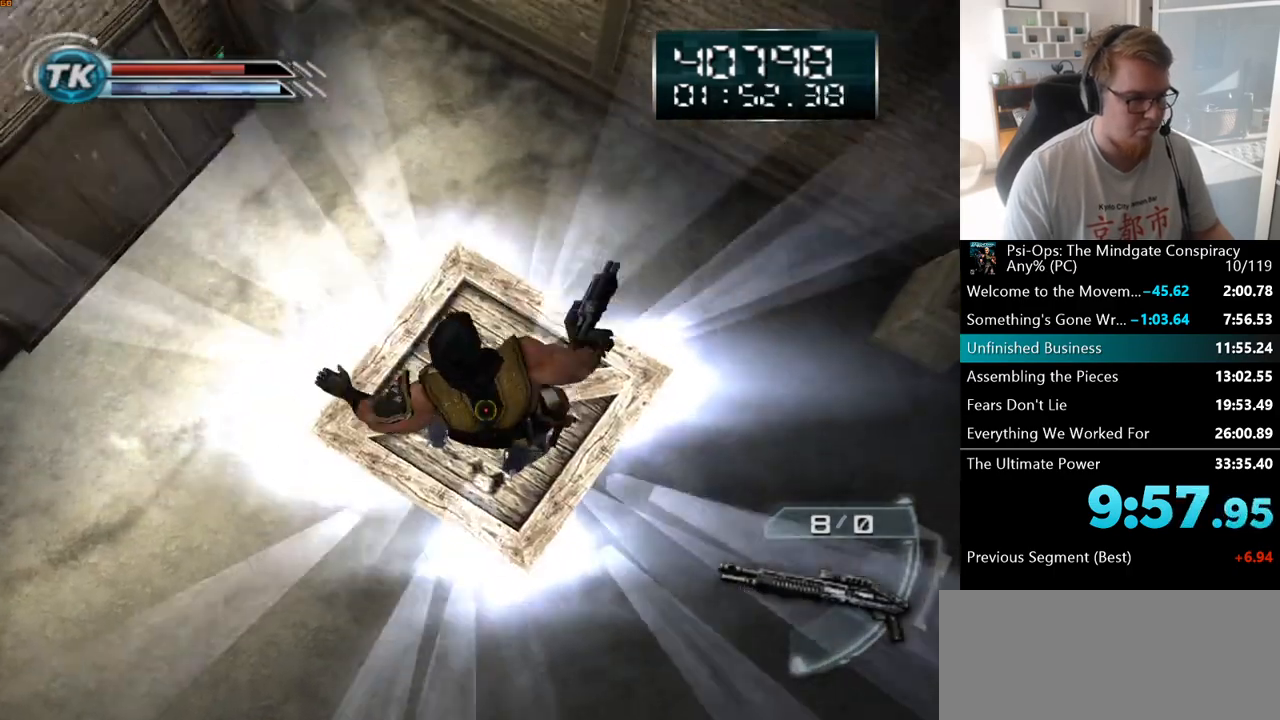
{"keys": ["ctrl"], "mouse": [], "events": []}
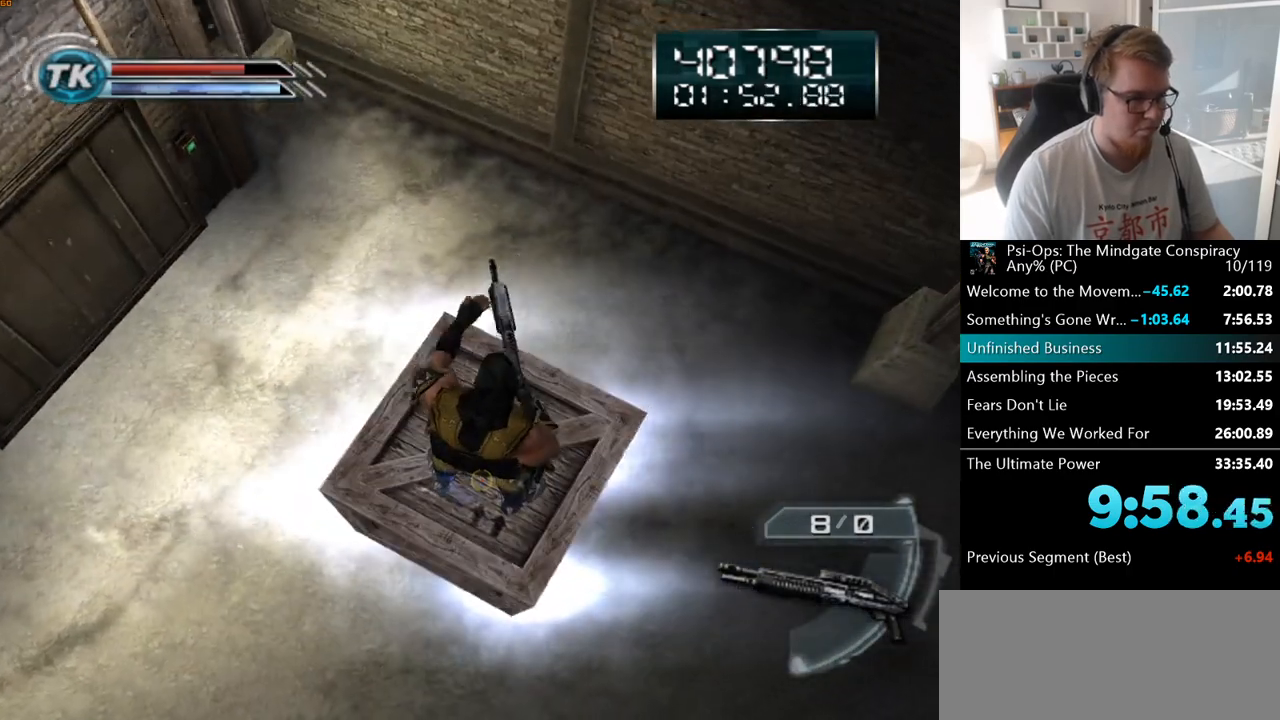
{"keys": ["a", "ctrl"], "mouse": [], "events": [[200, "mouse_right", "down"], [267, "mouse_right", "up"], [433, "a", "down"]]}
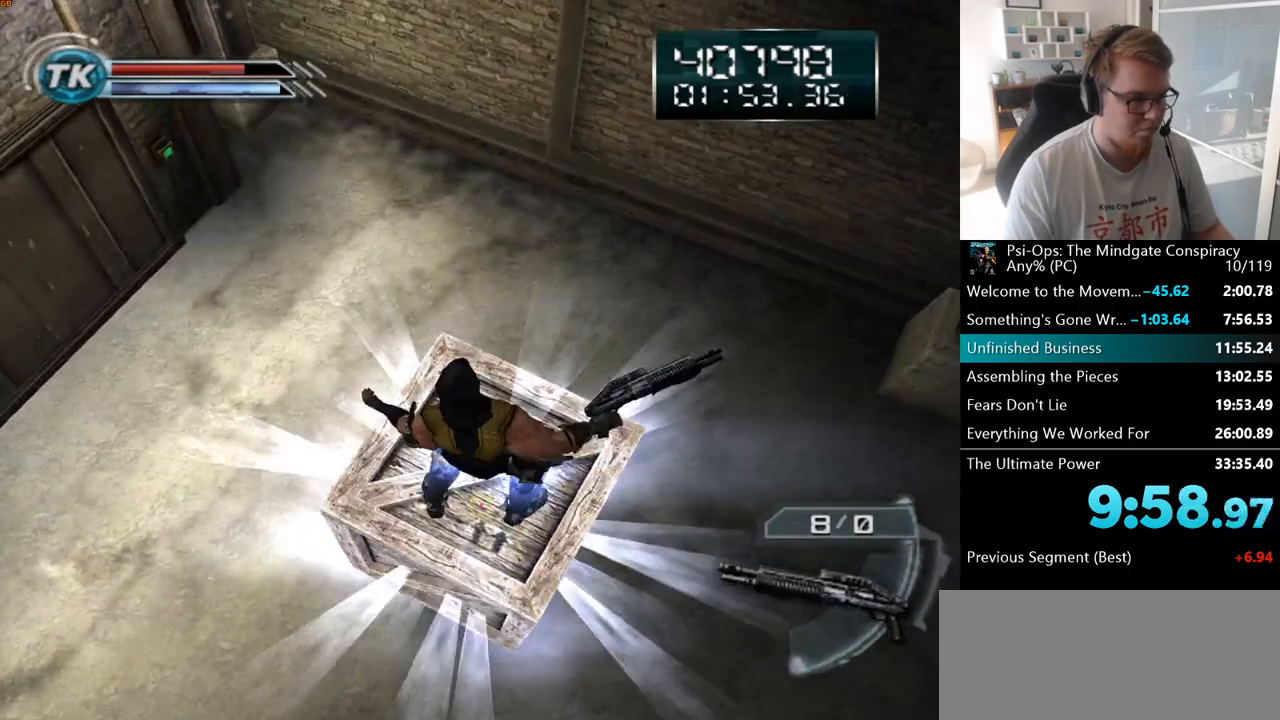
{"keys": ["ctrl"], "mouse": [], "events": [[350, "a", "up"], [433, "mouse_right", "down"], [500, "mouse_right", "up"]]}
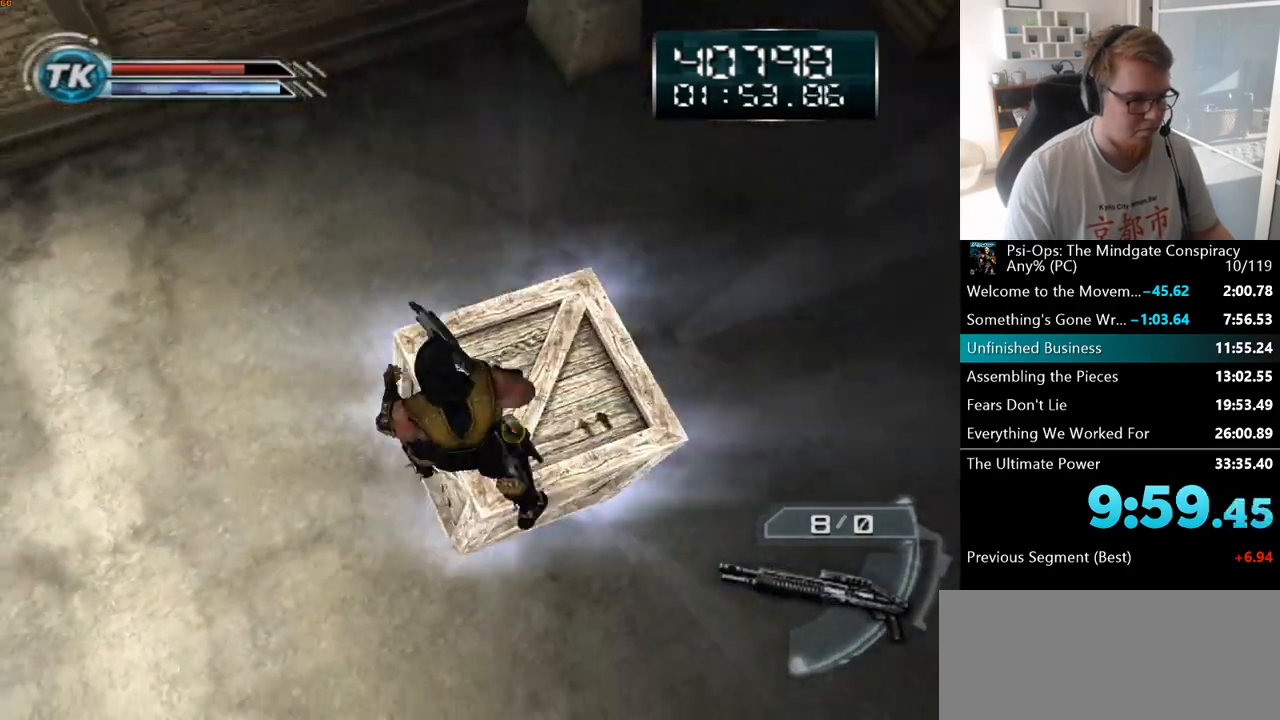
{"keys": ["a", "ctrl", "s"], "mouse": [], "events": [[417, "a", "down"], [417, "s", "down"]]}
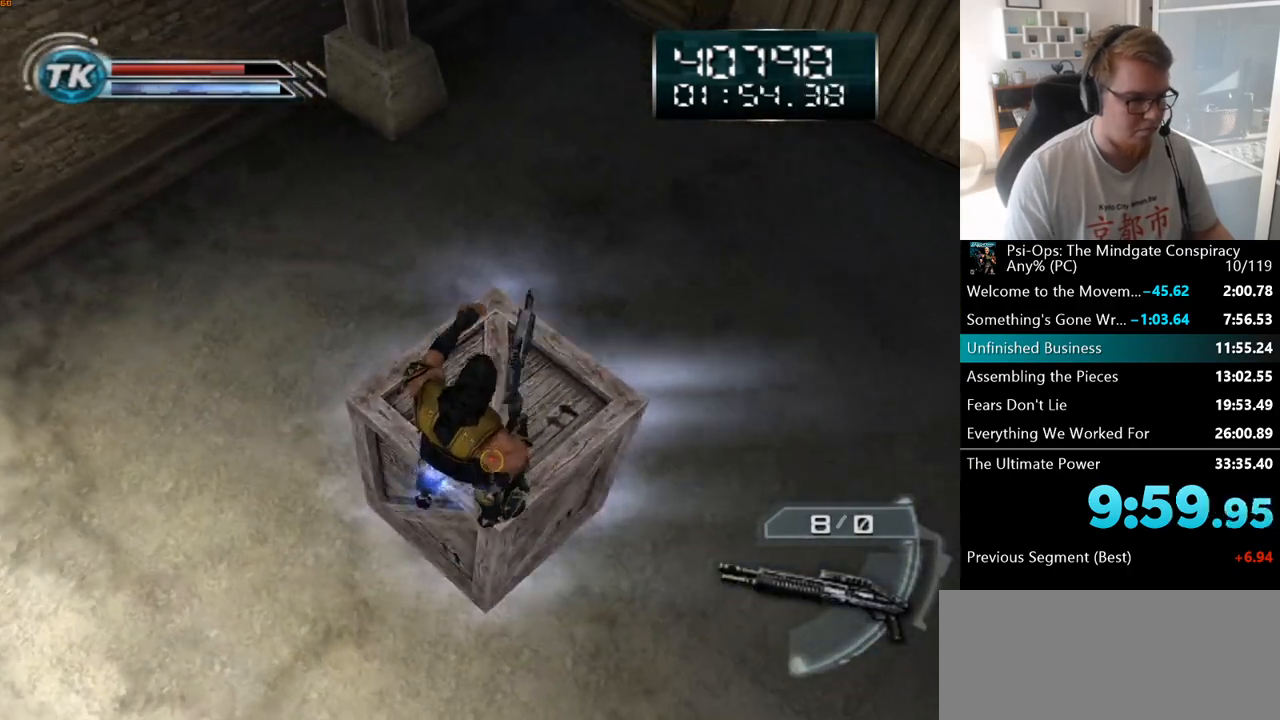
{"keys": ["a", "s"], "mouse": [], "events": [[217, "a", "up"], [267, "ctrl", "up"], [433, "a", "down"]]}
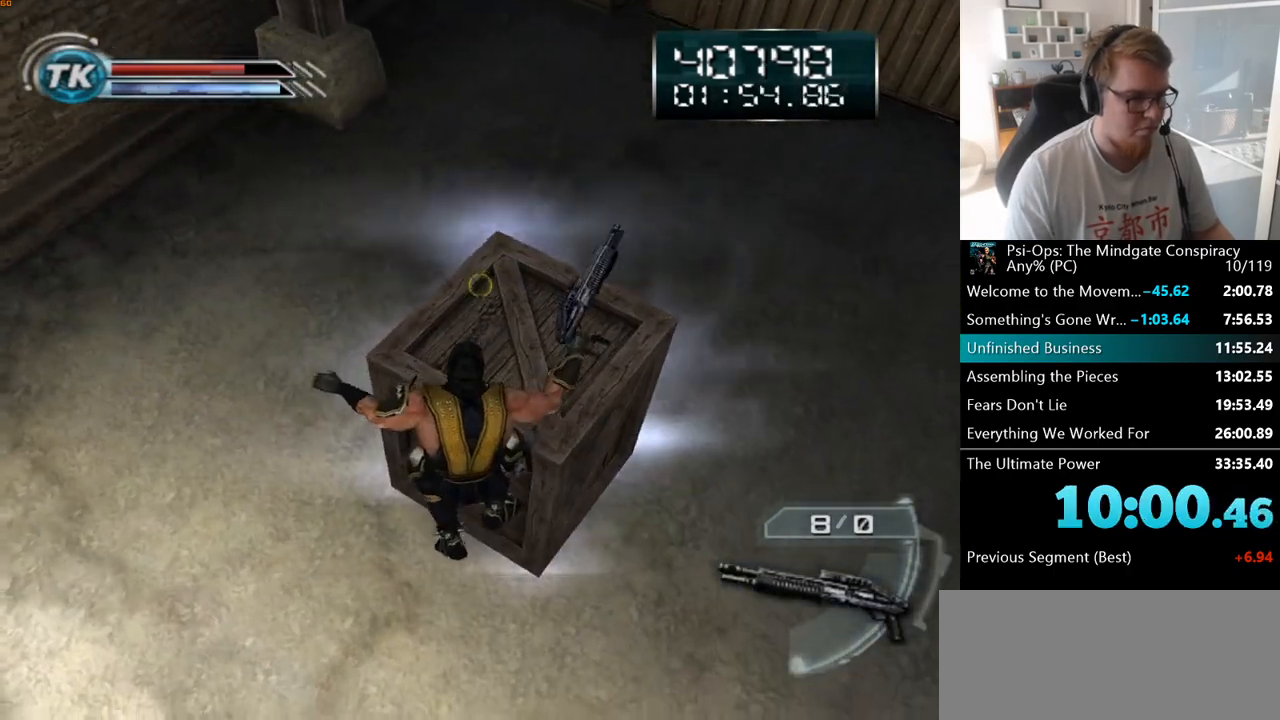
{"keys": ["a", "w"], "mouse": [], "events": [[167, "s", "up"], [350, "w", "down"]]}
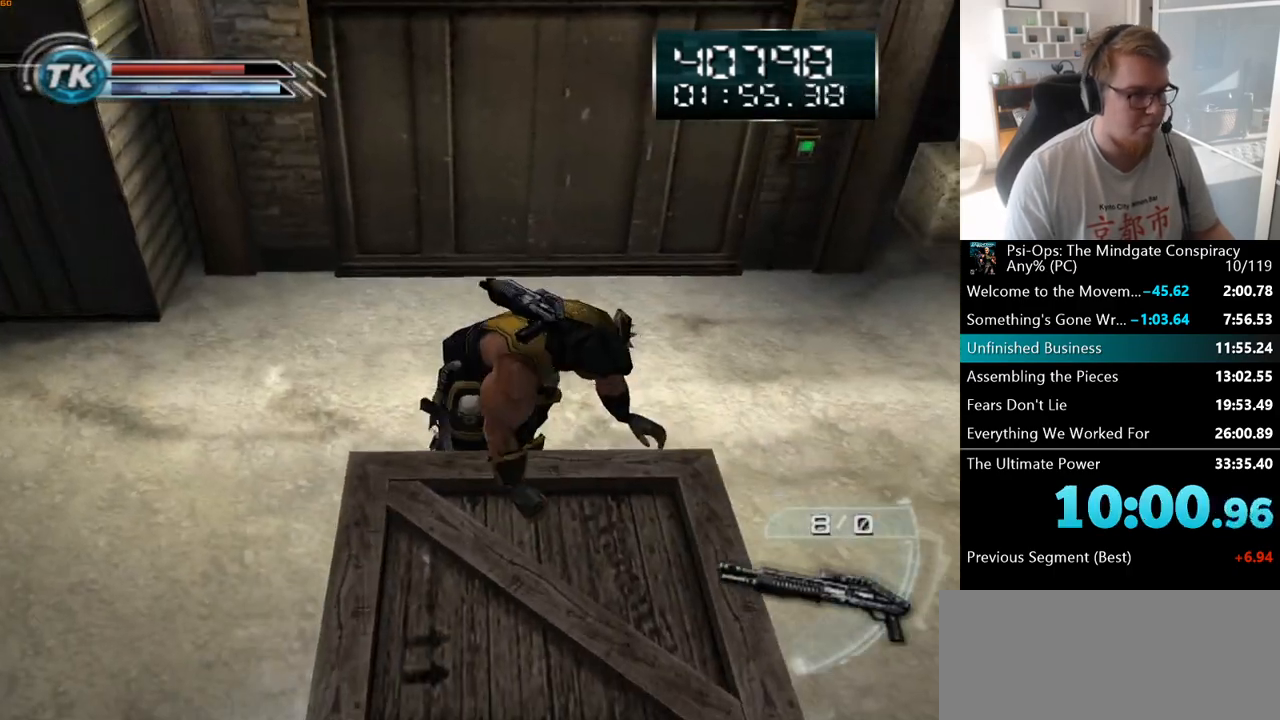
{"keys": ["w"], "mouse": [], "events": [[83, "a", "up"]]}
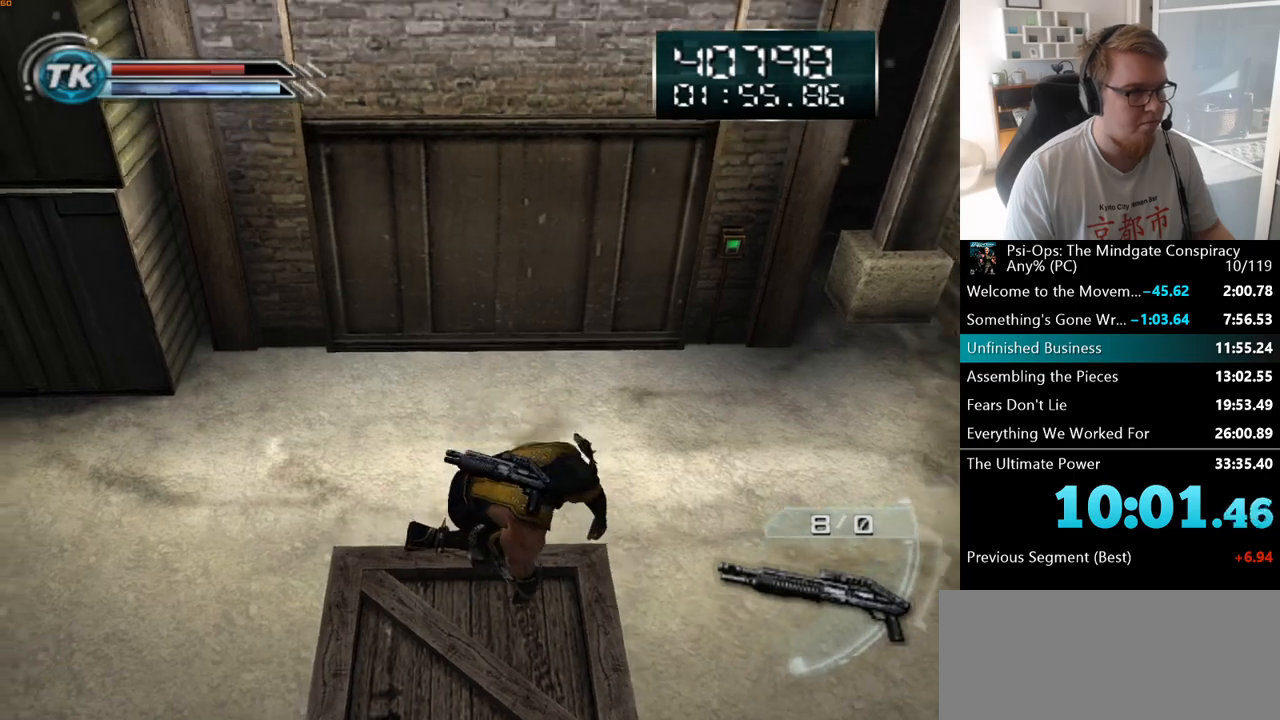
{"keys": ["w"], "mouse": [], "events": []}